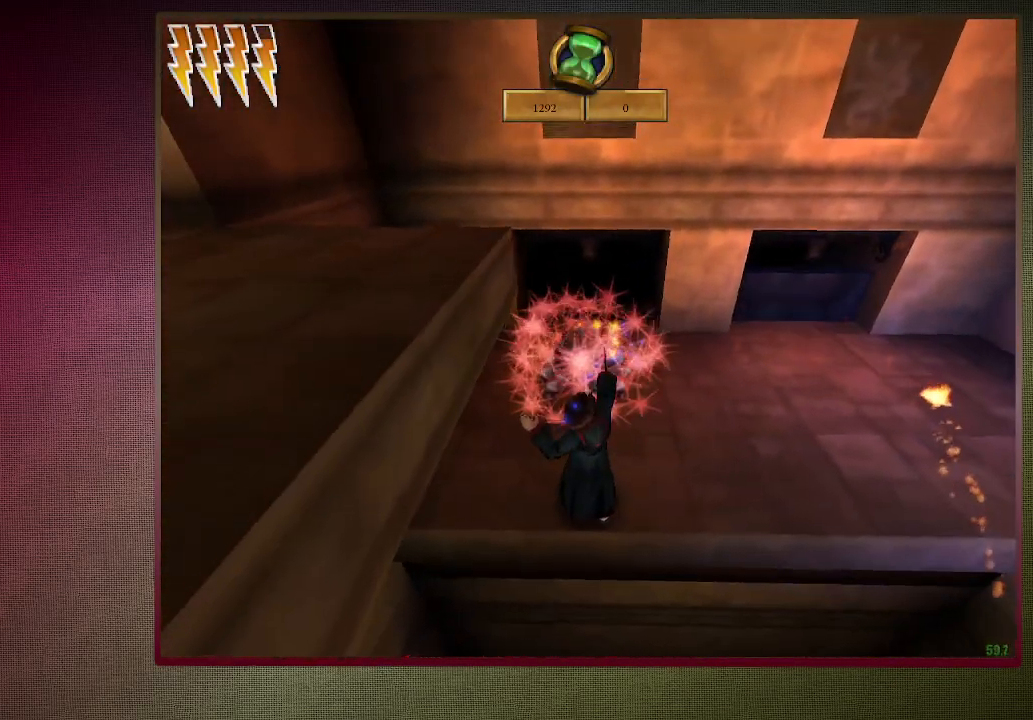
Gameplay with keyboard and mouse; each line is a JSON object with the keys and mouse buttons held at the frame after it. "events" lists presses ("down") and releases ("up") of "1", "2", "3", "4", "a", "alt", "c", "ctrl", "d", "down", "e", "escape", "f1", "left", "q", "return", "right", "s", "shift", "space", "tab", "up", "v", "w", "x", "z", "mouse_left", "mouse_wheel" and "mouse_right" between this image and that frame as [ms after this image, input, new state], when the widget could be followed in between. "mouse_left", "mouse_wheel", "mouse_right" = the "left", "wheel", "right" buttons of the "mouse" list. No other keys are recorded. "wheel" means that the mouse wheel is clicked or scrolled. Mouse movement is not recorded.
{"keys": ["space"], "mouse": [], "events": [[33, "mouse_left", "down"], [67, "tab", "down"], [117, "mouse_left", "up"], [167, "tab", "up"], [217, "mouse_left", "down"], [217, "tab", "down"], [300, "tab", "up"], [350, "mouse_left", "up"], [400, "mouse_left", "down"], [500, "mouse_left", "up"]]}
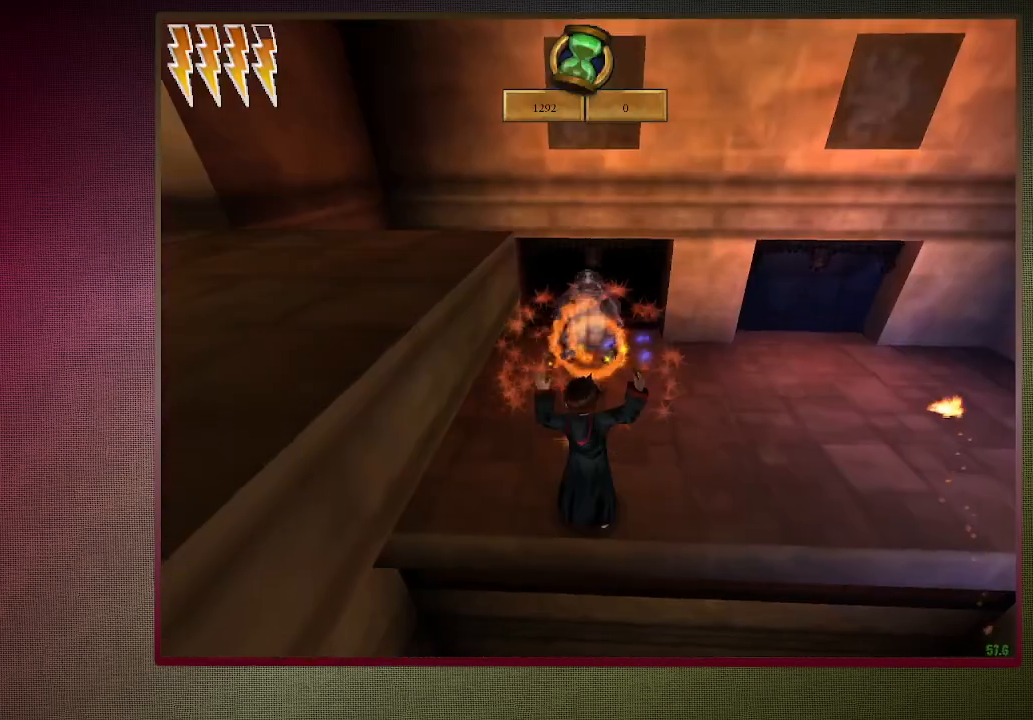
{"keys": ["space"], "mouse": ["left"], "events": [[83, "mouse_left", "down"], [183, "mouse_left", "up"], [233, "tab", "down"], [283, "mouse_left", "down"], [283, "tab", "up"], [367, "mouse_left", "up"], [367, "tab", "down"], [467, "mouse_left", "down"], [467, "tab", "up"]]}
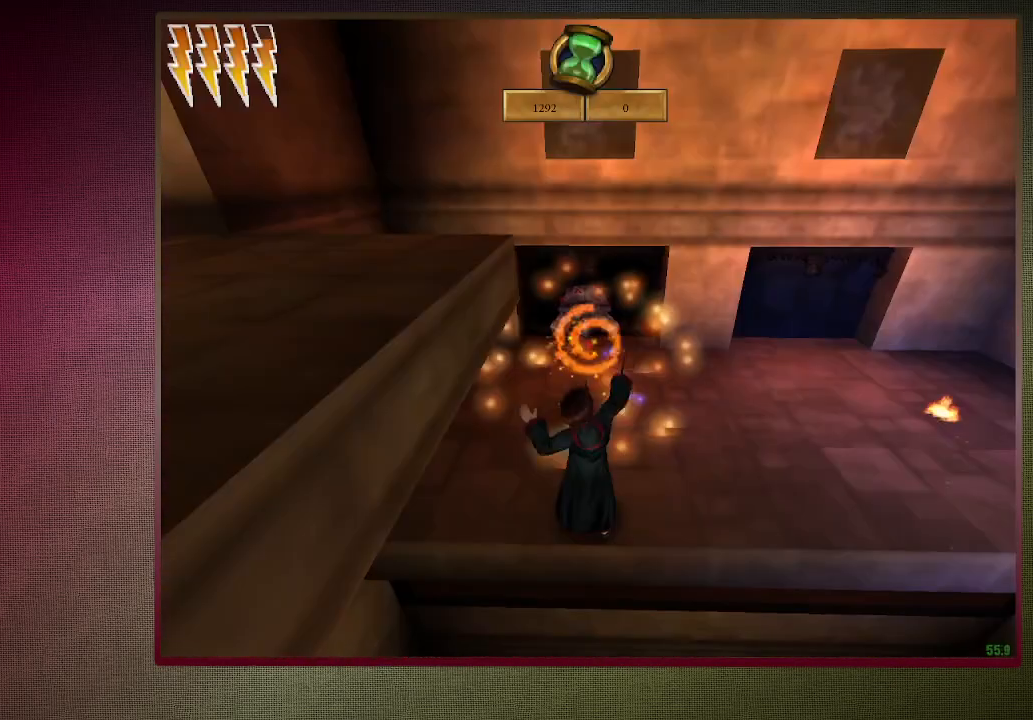
{"keys": ["a", "space"], "mouse": [], "events": [[50, "mouse_left", "up"], [50, "w", "down"], [150, "mouse_left", "down"], [200, "a", "down"], [250, "mouse_left", "up"], [333, "mouse_left", "down"], [333, "w", "up"], [433, "mouse_left", "up"]]}
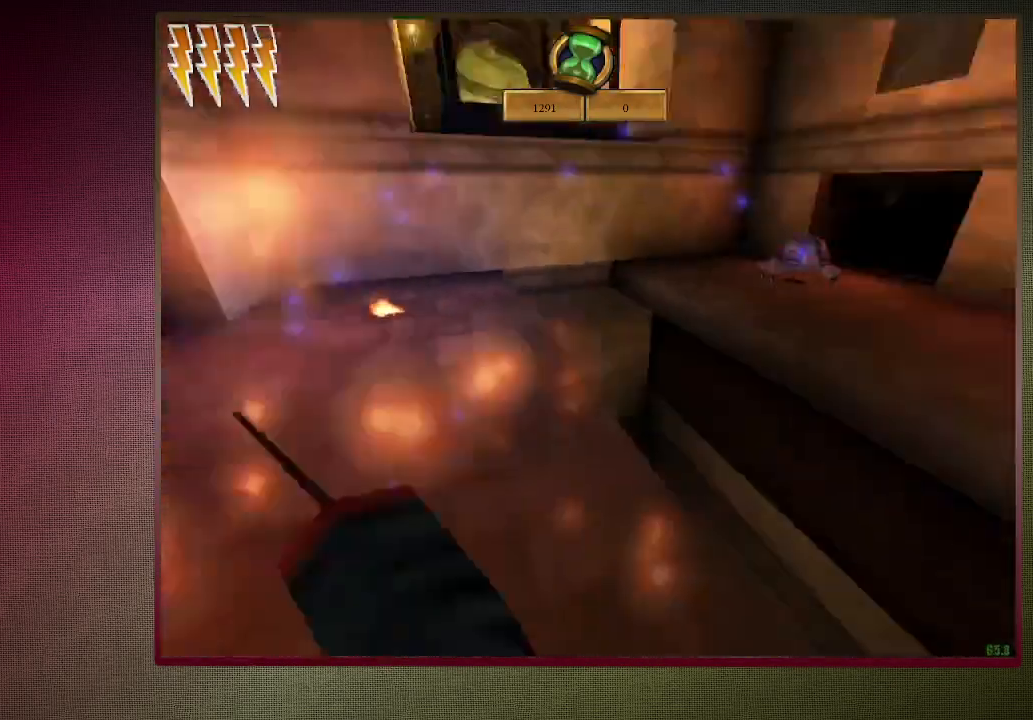
{"keys": ["a", "space"], "mouse": [], "events": []}
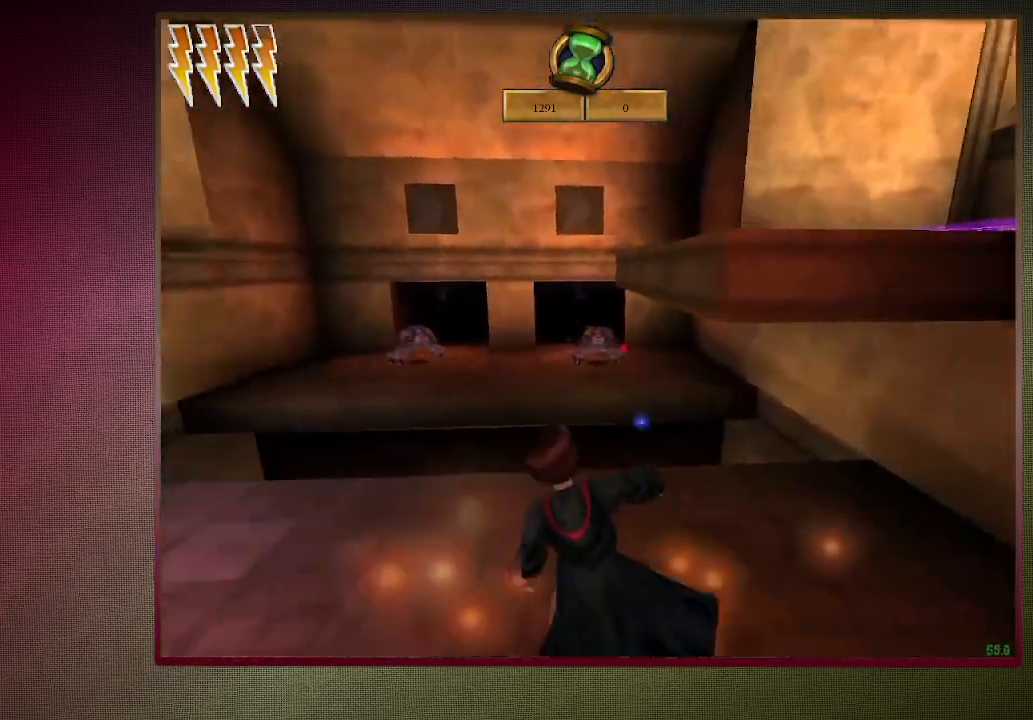
{"keys": ["d", "space"], "mouse": ["left"], "events": [[33, "mouse_left", "down"], [83, "a", "up"], [133, "mouse_left", "up"], [217, "d", "down"], [217, "mouse_left", "down"], [317, "mouse_left", "up"], [417, "mouse_left", "down"]]}
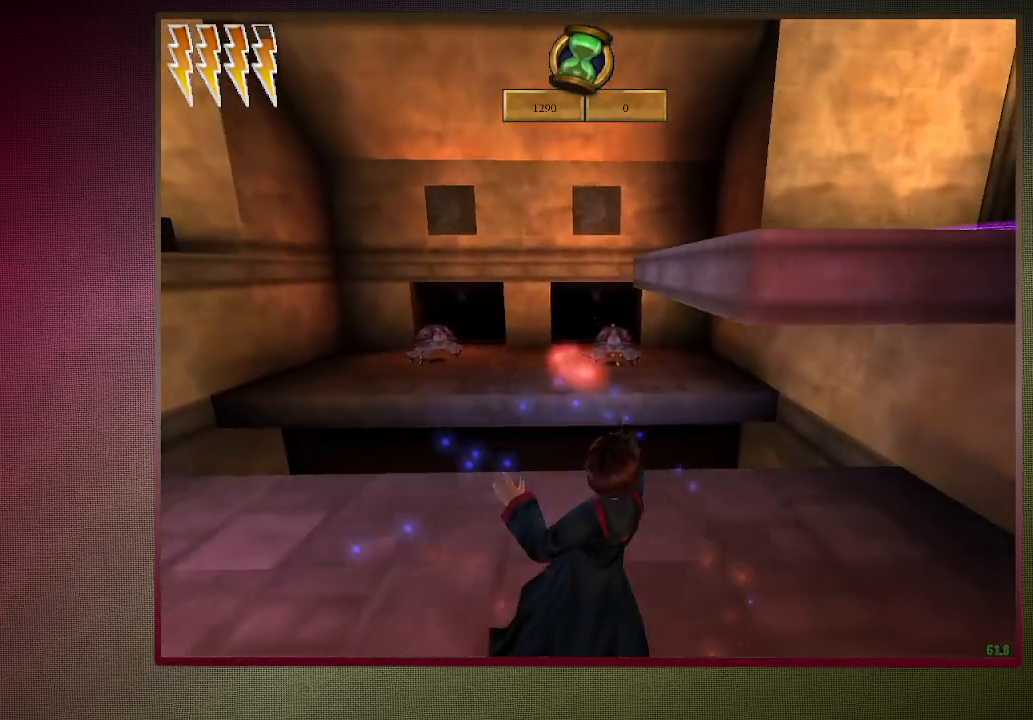
{"keys": ["space"], "mouse": ["left"], "events": [[17, "mouse_left", "up"], [100, "mouse_left", "down"], [200, "mouse_left", "up"], [300, "mouse_left", "down"], [383, "d", "up"], [383, "mouse_left", "up"], [467, "mouse_left", "down"]]}
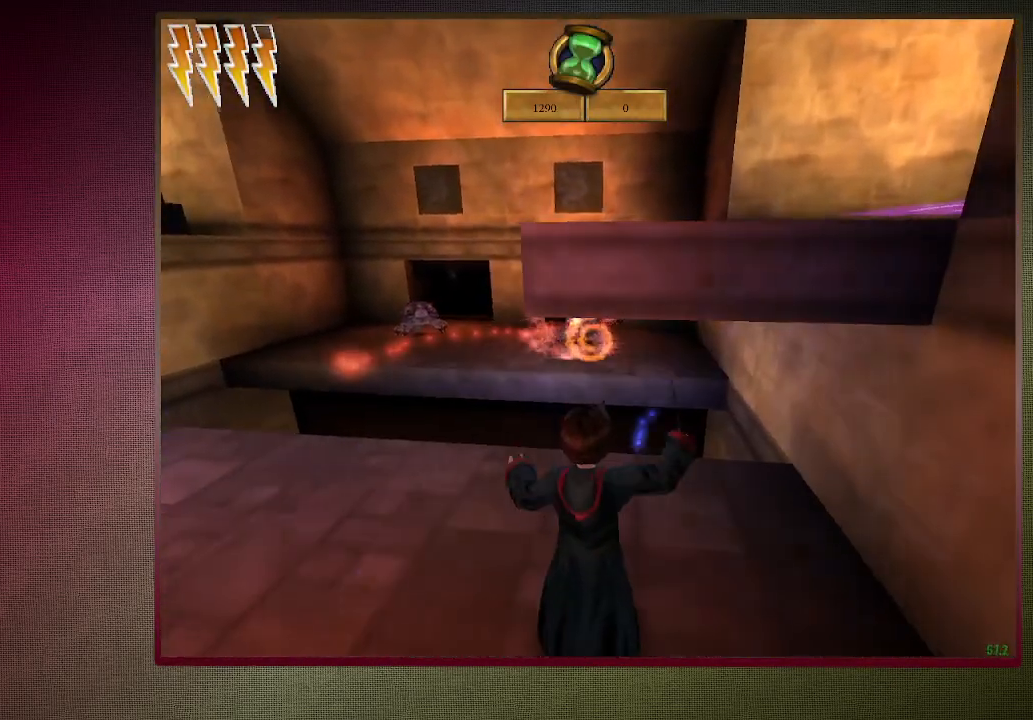
{"keys": ["space", "tab"], "mouse": ["left"], "events": [[67, "mouse_left", "up"], [167, "mouse_left", "down"], [267, "mouse_left", "up"], [317, "mouse_left", "down"], [350, "tab", "down"], [400, "mouse_left", "up"], [450, "tab", "up"], [483, "mouse_left", "down"], [483, "tab", "down"]]}
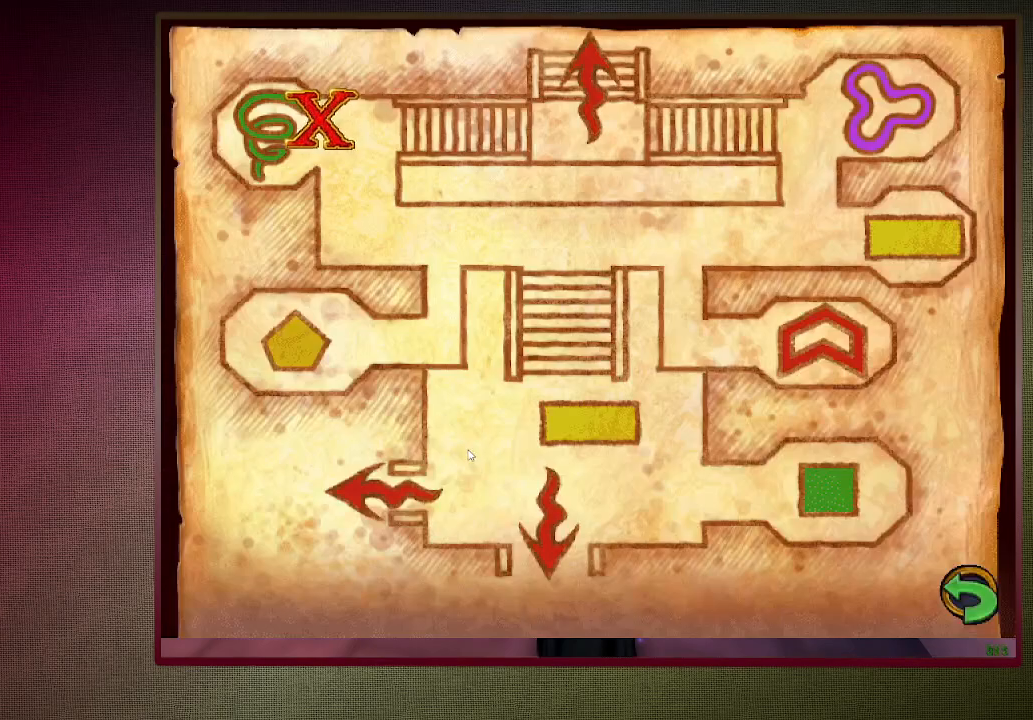
{"keys": ["a", "space"], "mouse": [], "events": [[83, "mouse_left", "up"], [83, "tab", "up"], [183, "mouse_left", "down"], [267, "mouse_left", "up"], [267, "w", "down"], [317, "a", "down"], [367, "mouse_left", "down"], [417, "w", "up"], [467, "mouse_left", "up"]]}
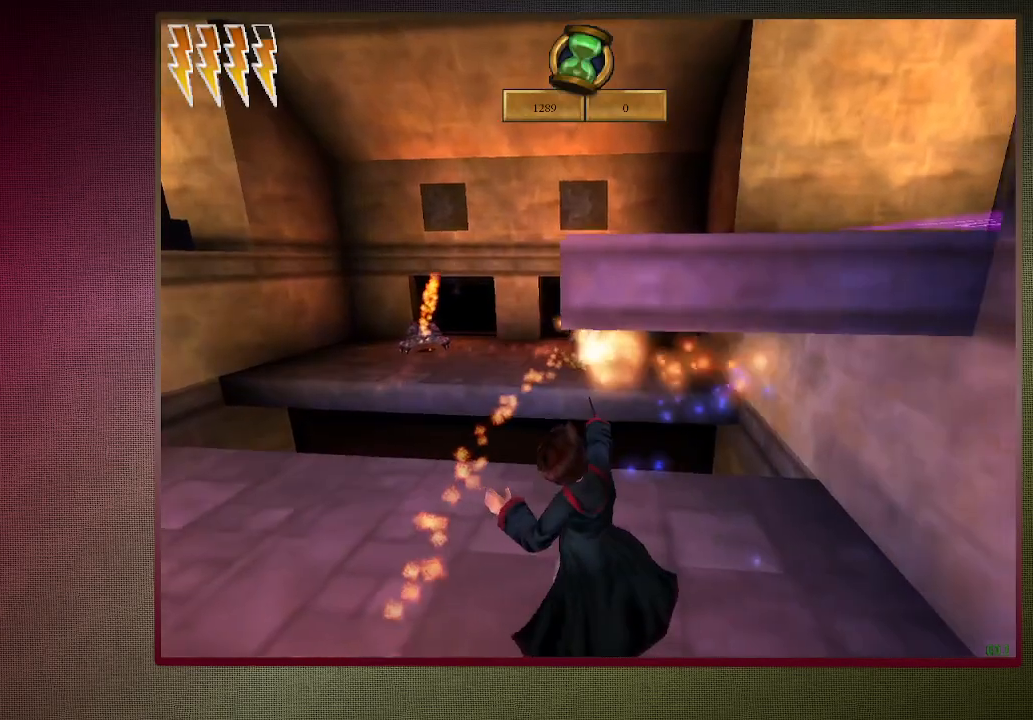
{"keys": ["a", "space"], "mouse": [], "events": [[50, "mouse_left", "down"], [150, "mouse_left", "up"]]}
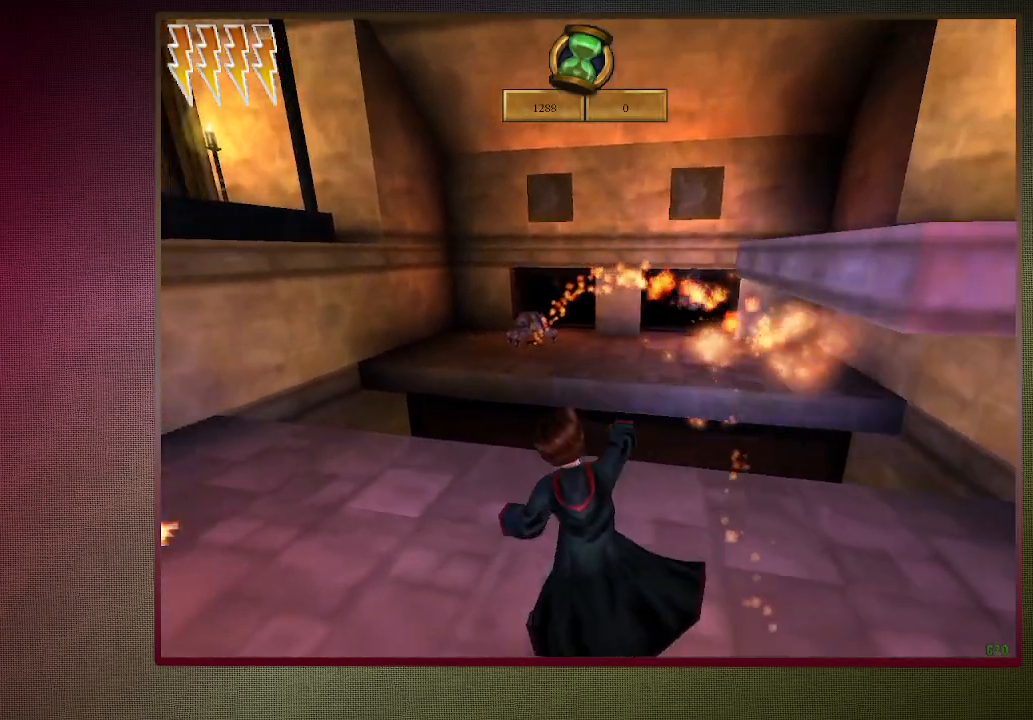
{"keys": ["a", "space"], "mouse": [], "events": [[217, "mouse_left", "down"], [317, "mouse_left", "up"], [400, "mouse_left", "down"], [483, "mouse_left", "up"]]}
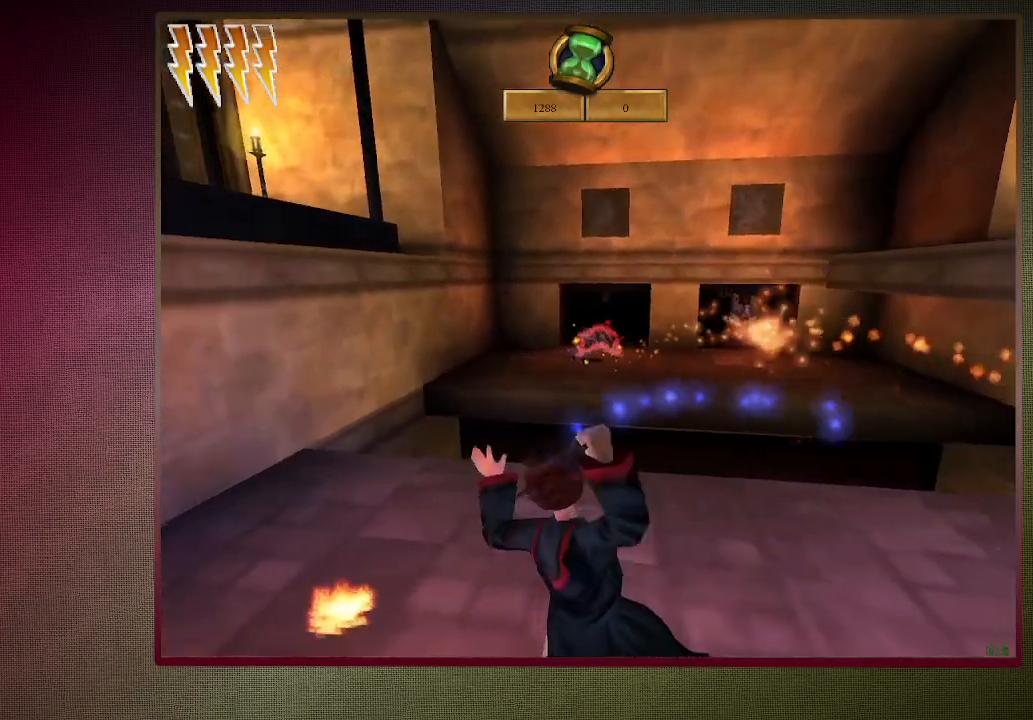
{"keys": ["space"], "mouse": ["left"], "events": [[33, "a", "up"], [83, "mouse_left", "down"], [183, "mouse_left", "up"], [283, "mouse_left", "down"], [367, "mouse_left", "up"], [417, "mouse_left", "down"]]}
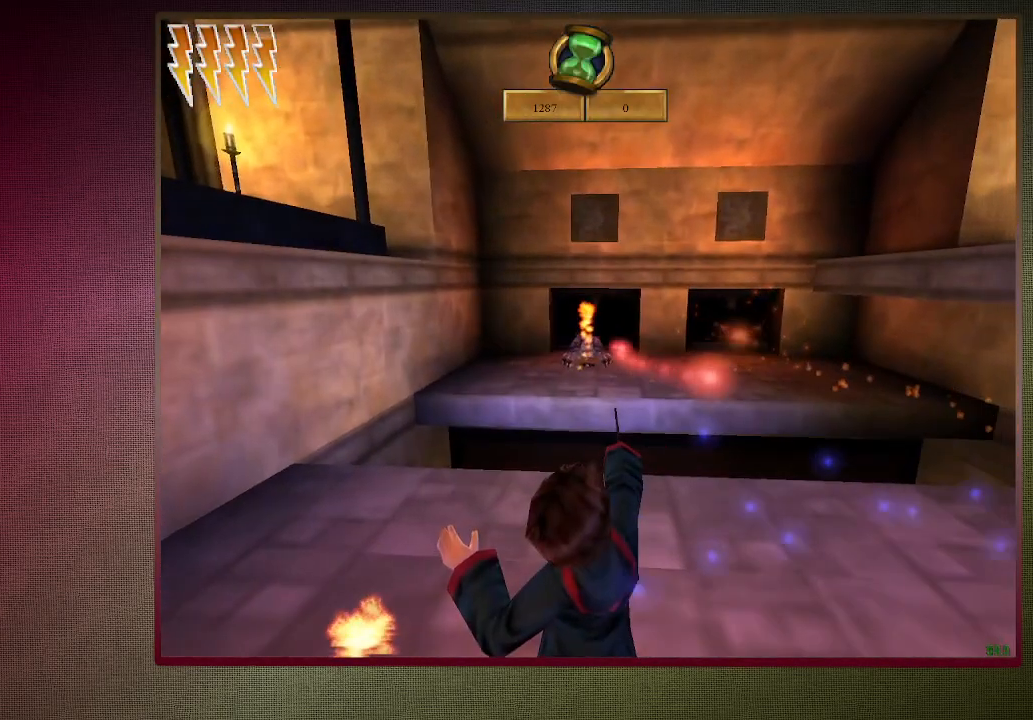
{"keys": ["space"], "mouse": ["left"], "events": [[67, "mouse_left", "up"], [100, "mouse_left", "down"], [250, "mouse_left", "up"], [283, "mouse_left", "down"], [383, "mouse_left", "up"], [483, "mouse_left", "down"]]}
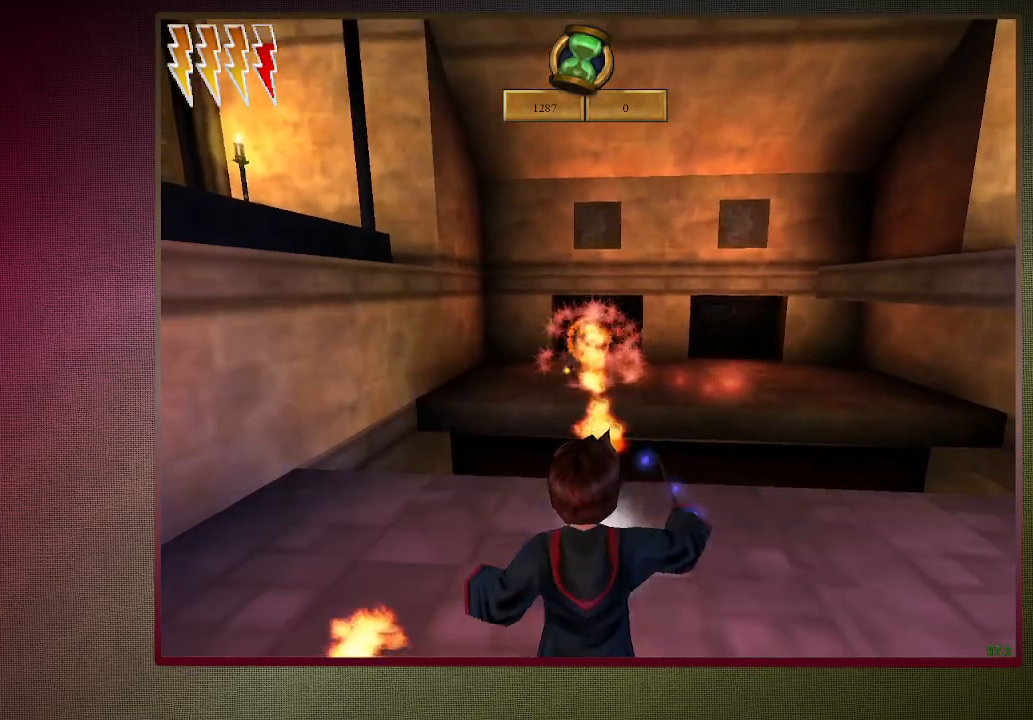
{"keys": ["space"], "mouse": ["left"], "events": [[67, "mouse_left", "up"], [167, "mouse_left", "down"], [267, "mouse_left", "up"], [300, "mouse_left", "down"], [450, "mouse_left", "up"], [500, "mouse_left", "down"]]}
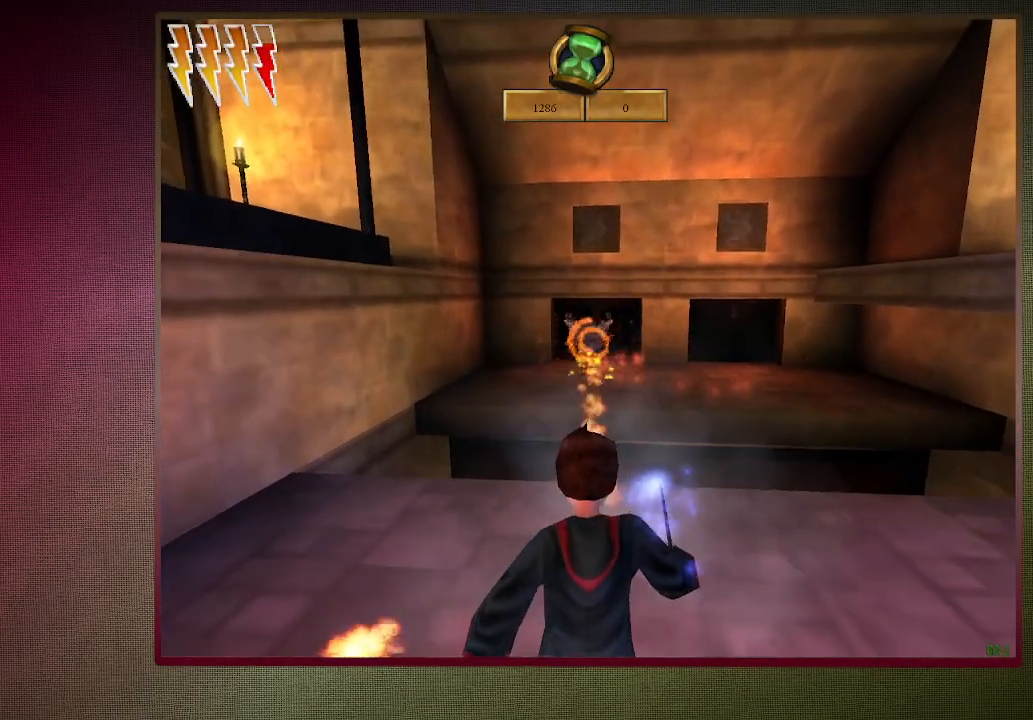
{"keys": ["space"], "mouse": [], "events": [[83, "mouse_left", "up"], [183, "mouse_left", "down"], [283, "mouse_left", "up"], [383, "mouse_left", "down"], [467, "mouse_left", "up"]]}
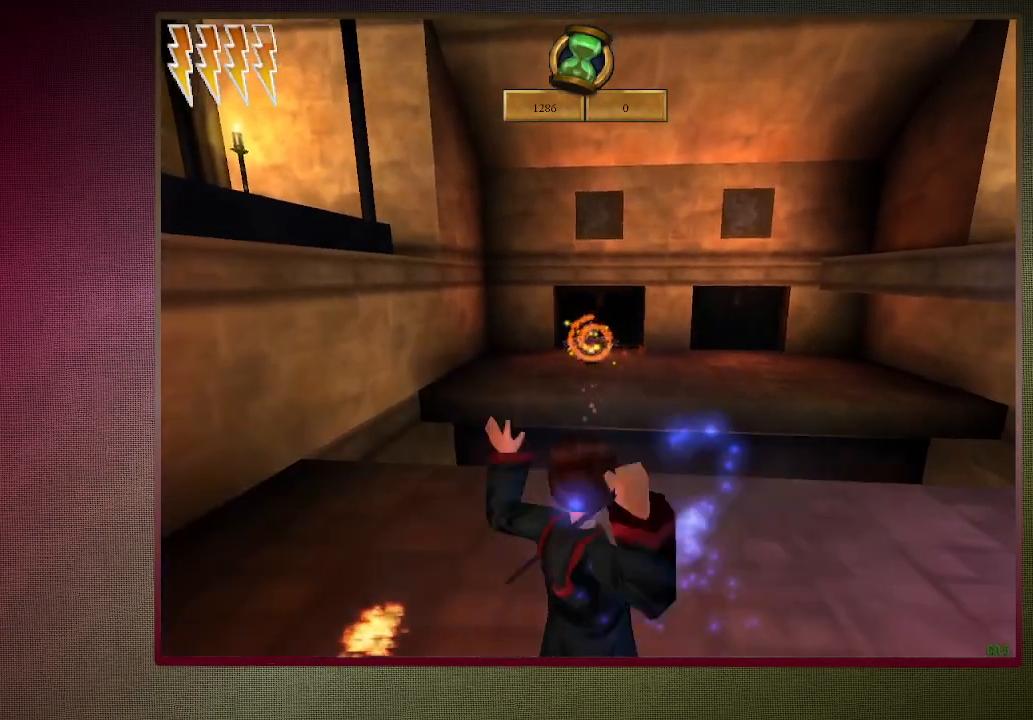
{"keys": ["space"], "mouse": [], "events": [[50, "mouse_left", "down"], [150, "mouse_left", "up"], [200, "tab", "down"], [300, "tab", "up"], [350, "tab", "down"], [383, "mouse_left", "down"], [433, "tab", "up"], [483, "mouse_left", "up"]]}
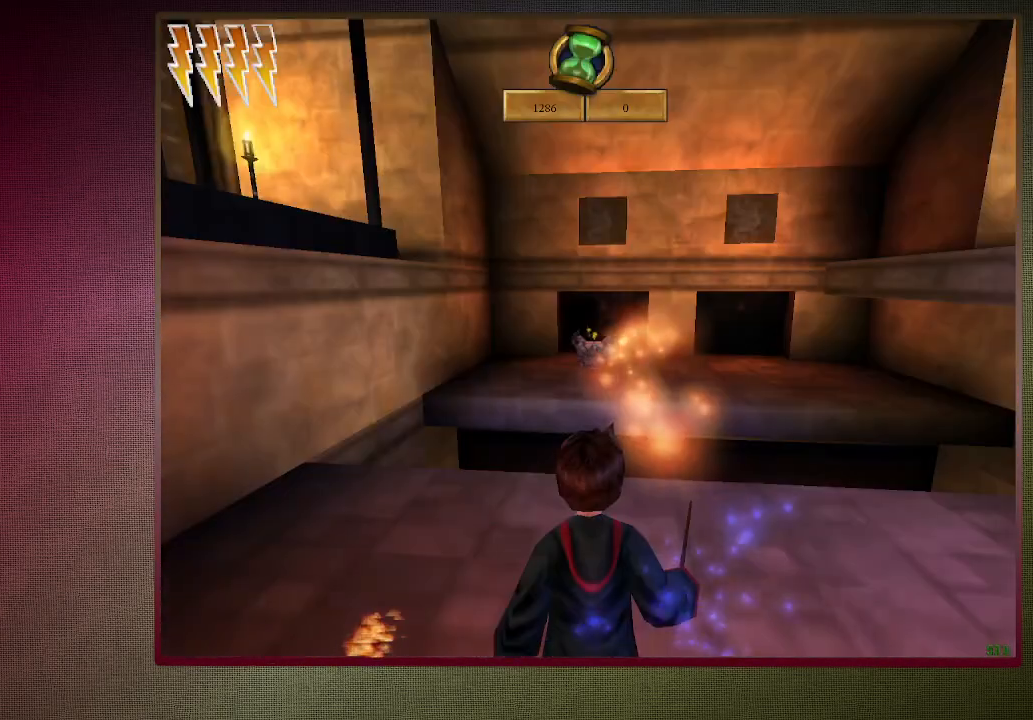
{"keys": ["d", "space", "w"], "mouse": [], "events": [[83, "mouse_left", "down"], [167, "mouse_left", "up"], [267, "mouse_left", "down"], [300, "d", "down"], [350, "mouse_left", "up"], [400, "mouse_left", "down"], [400, "w", "down"], [500, "mouse_left", "up"]]}
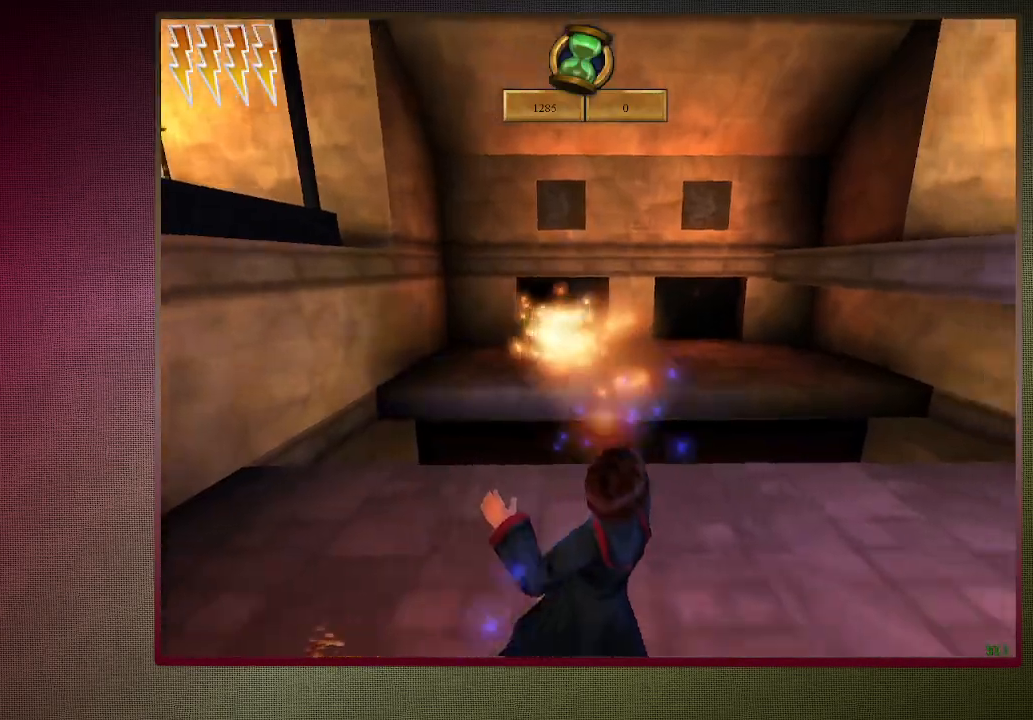
{"keys": ["shift", "space"], "mouse": [], "events": [[50, "shift", "down"], [100, "d", "up"], [467, "w", "up"]]}
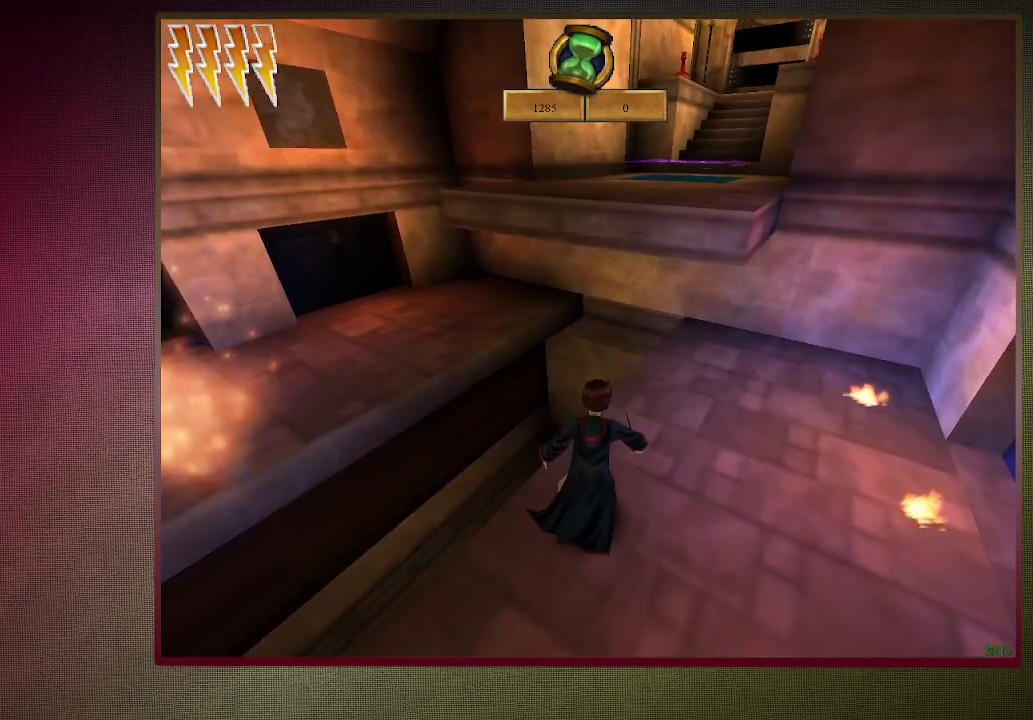
{"keys": ["space", "w"], "mouse": [], "events": [[17, "shift", "up"], [383, "w", "down"]]}
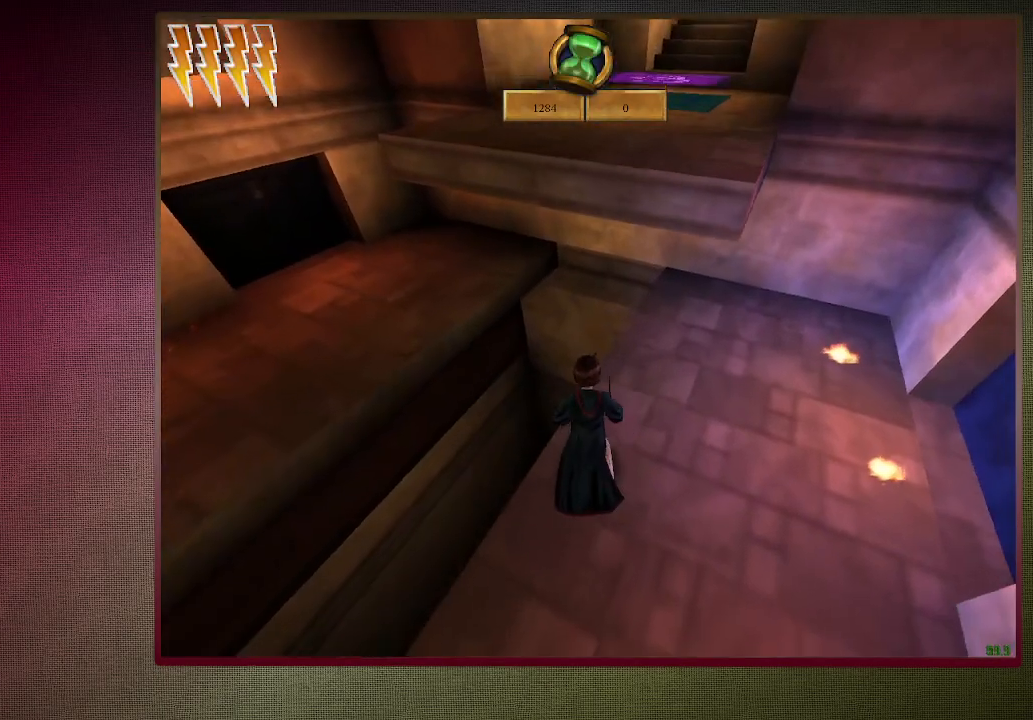
{"keys": ["space"], "mouse": [], "events": [[117, "w", "up"]]}
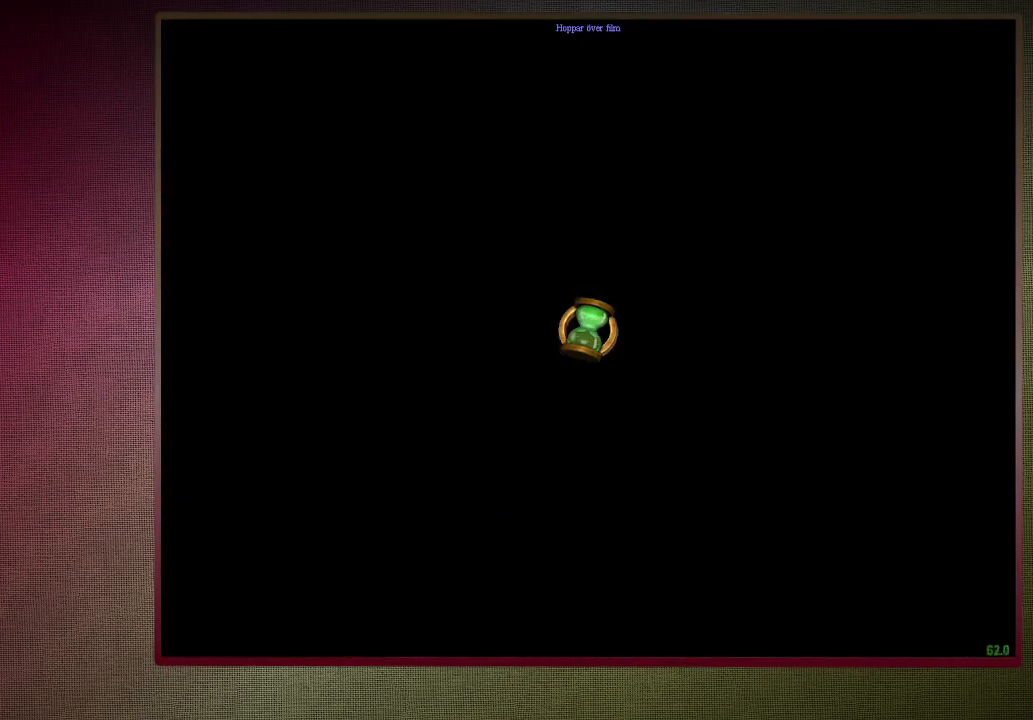
{"keys": ["shift", "space", "w"], "mouse": [], "events": [[417, "w", "down"], [467, "shift", "down"]]}
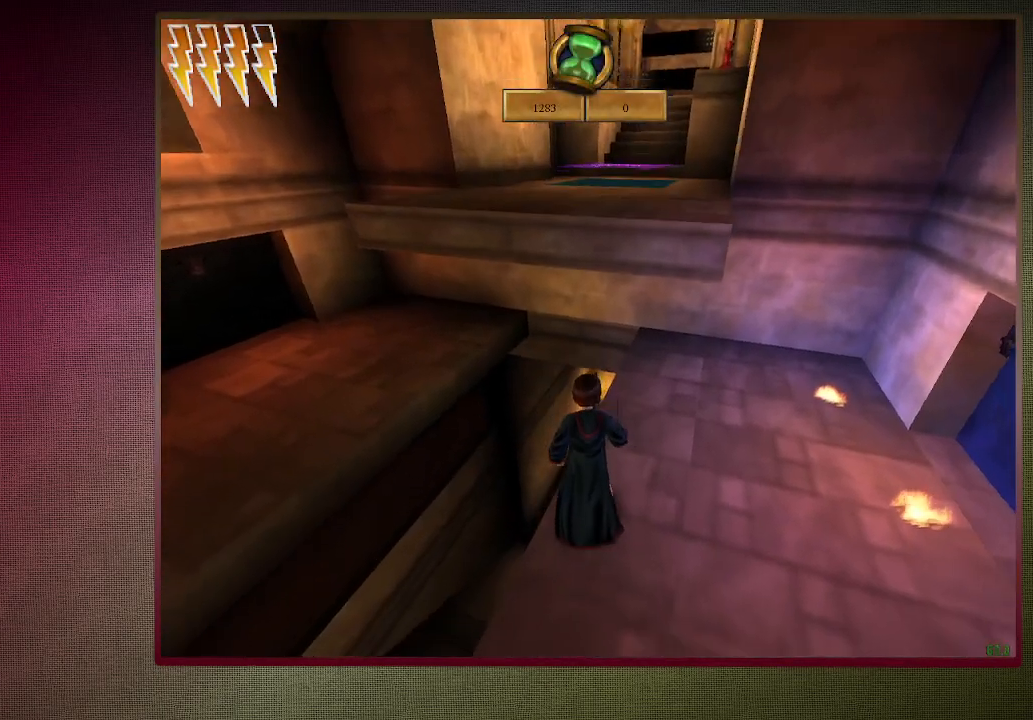
{"keys": ["shift", "space", "w"], "mouse": [], "events": [[100, "a", "down"], [433, "a", "up"]]}
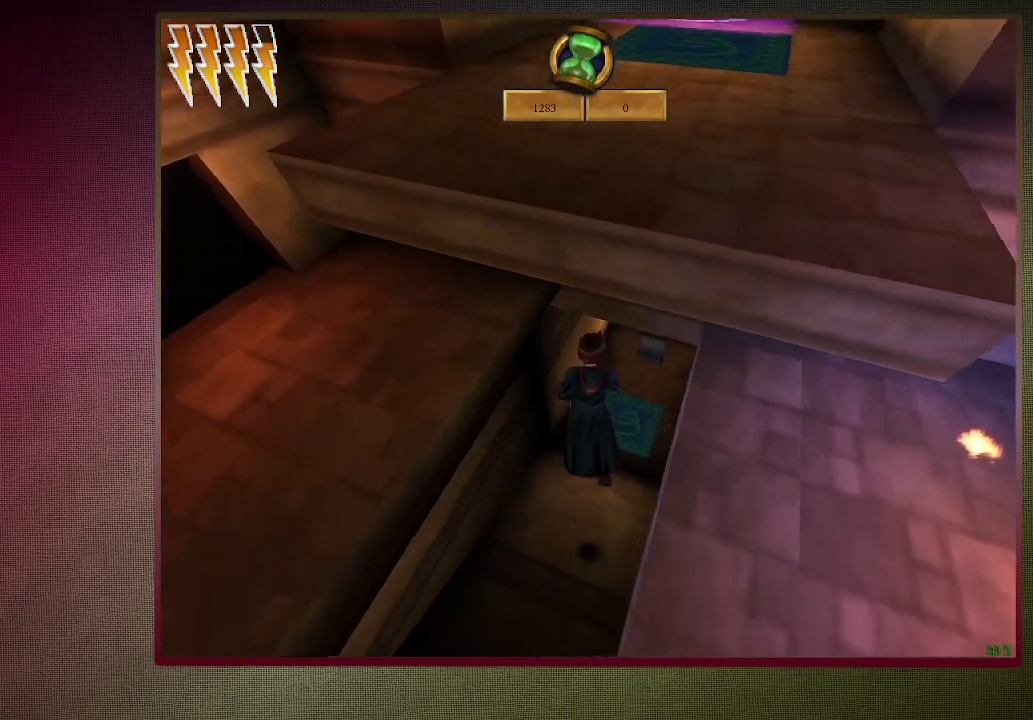
{"keys": ["d", "space", "w"], "mouse": [], "events": [[67, "d", "down"], [267, "shift", "up"], [267, "w", "up"], [317, "mouse_left", "down"], [450, "mouse_left", "up"], [450, "w", "down"]]}
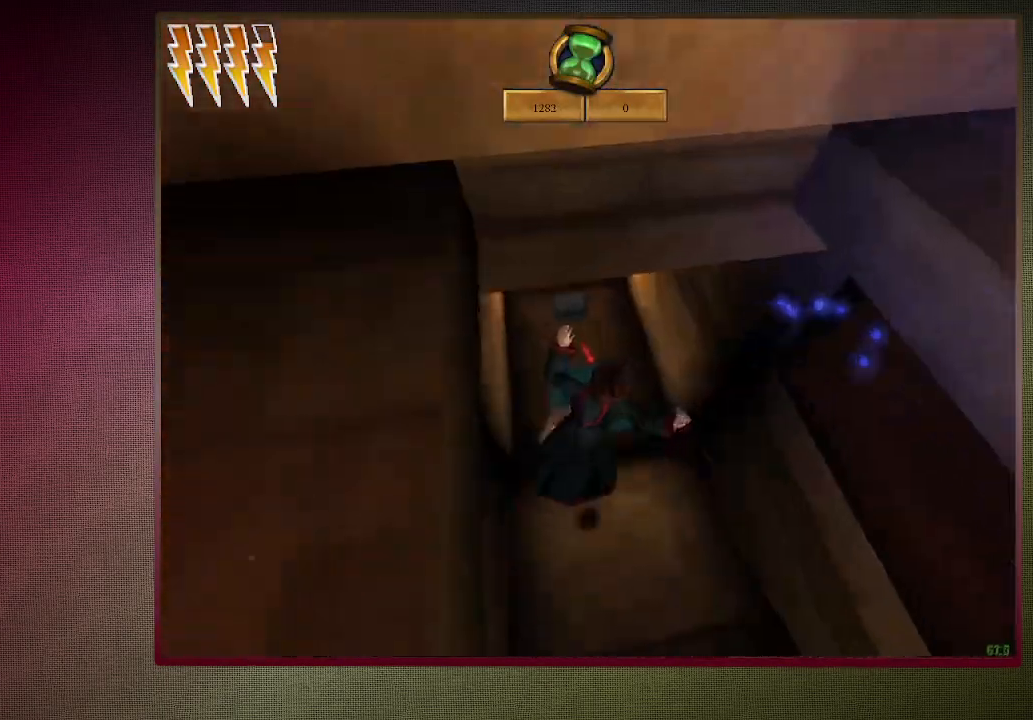
{"keys": ["shift", "space", "w"], "mouse": ["left"], "events": [[33, "mouse_left", "down"], [33, "shift", "down"], [133, "mouse_left", "up"], [233, "mouse_left", "down"], [283, "d", "up"], [333, "mouse_left", "up"], [417, "mouse_left", "down"]]}
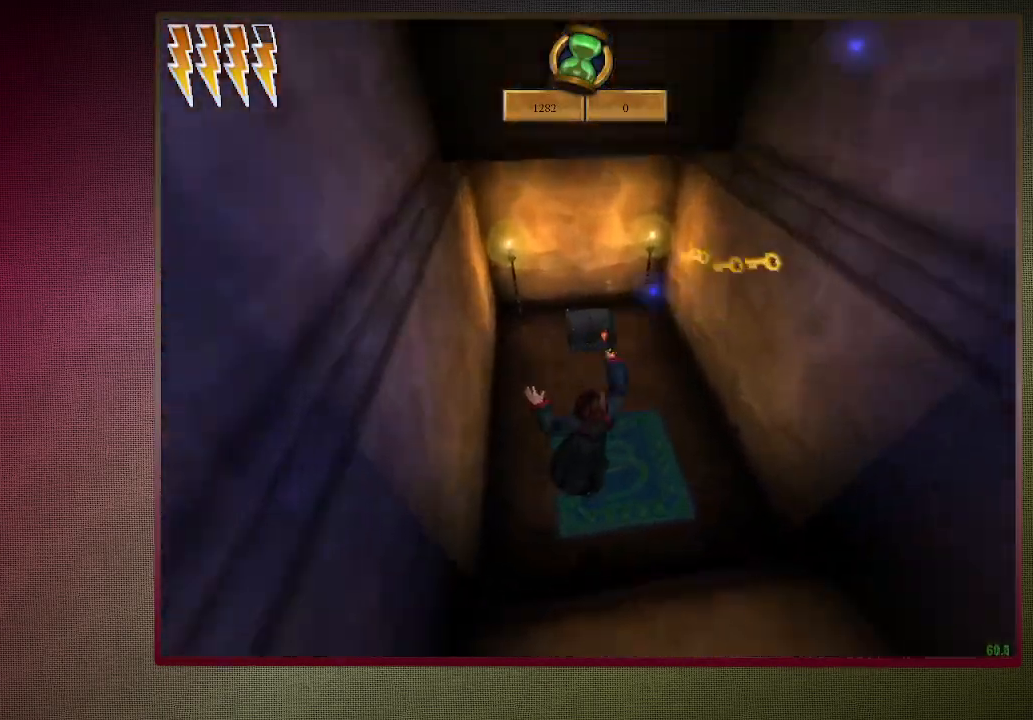
{"keys": ["a", "space"], "mouse": [], "events": [[17, "mouse_left", "up"], [117, "a", "down"], [117, "mouse_left", "down"], [250, "mouse_left", "up"], [283, "w", "up"], [333, "mouse_left", "down"], [383, "shift", "up"], [433, "mouse_left", "up"]]}
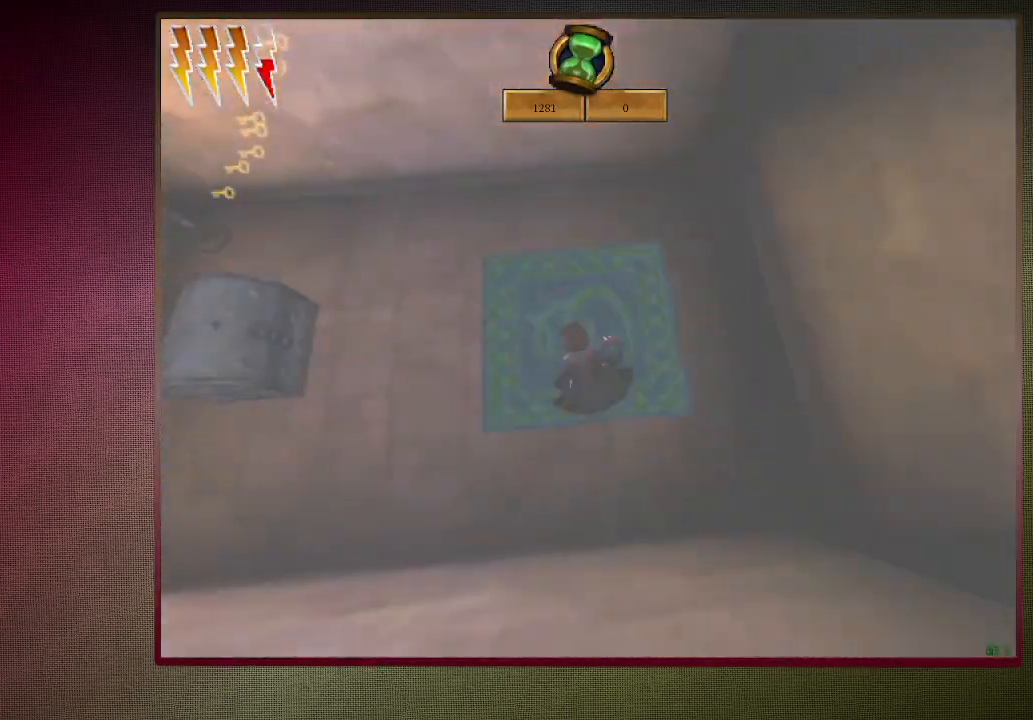
{"keys": ["a", "s", "space"], "mouse": ["left"], "events": [[33, "mouse_left", "down"], [117, "mouse_left", "up"], [217, "a", "up"], [217, "mouse_left", "down"], [300, "mouse_left", "up"], [400, "mouse_left", "down"], [500, "a", "down"], [500, "s", "down"]]}
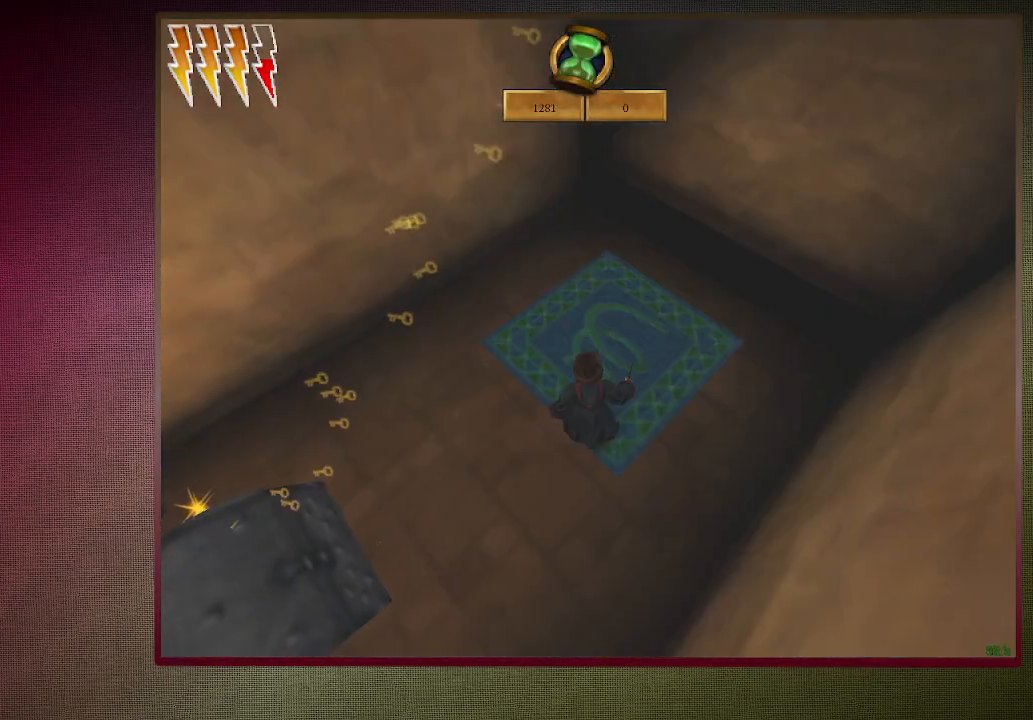
{"keys": ["a", "s", "space"], "mouse": ["left"], "events": [[33, "mouse_left", "up"], [133, "mouse_left", "down"], [133, "mouse_right", "down"], [233, "mouse_left", "up"], [267, "mouse_right", "up"], [333, "mouse_left", "down"], [467, "mouse_left", "up"], [500, "mouse_left", "down"]]}
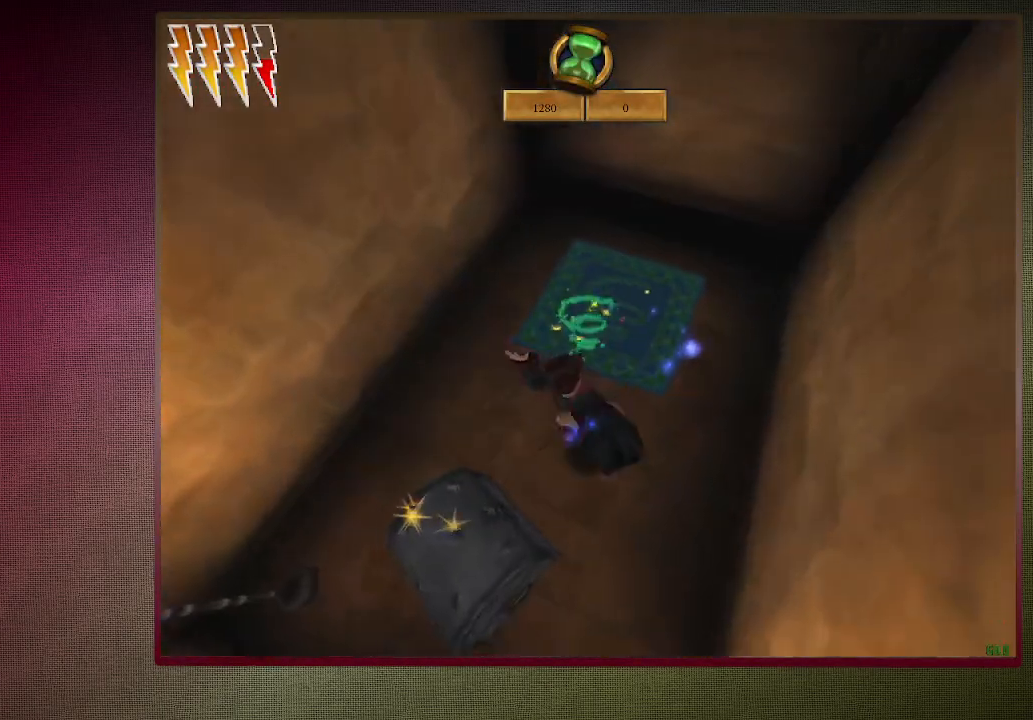
{"keys": ["space"], "mouse": [], "events": [[150, "mouse_left", "up"], [300, "a", "up"], [383, "s", "up"]]}
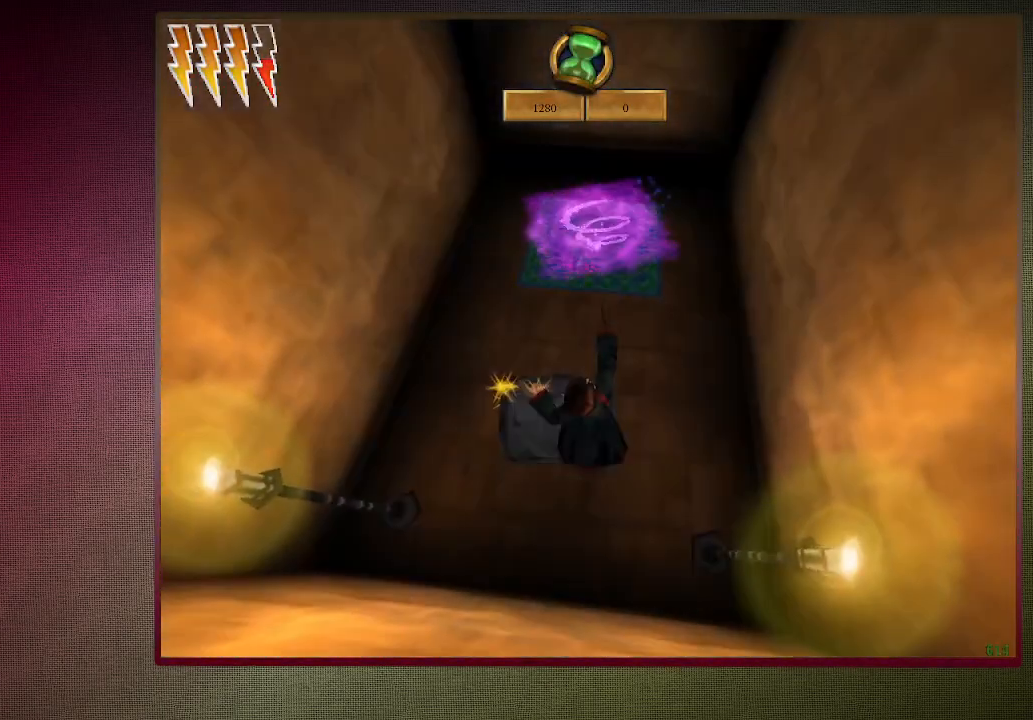
{"keys": ["space"], "mouse": [], "events": [[33, "s", "down"], [117, "s", "up"], [267, "a", "down"], [350, "a", "up"]]}
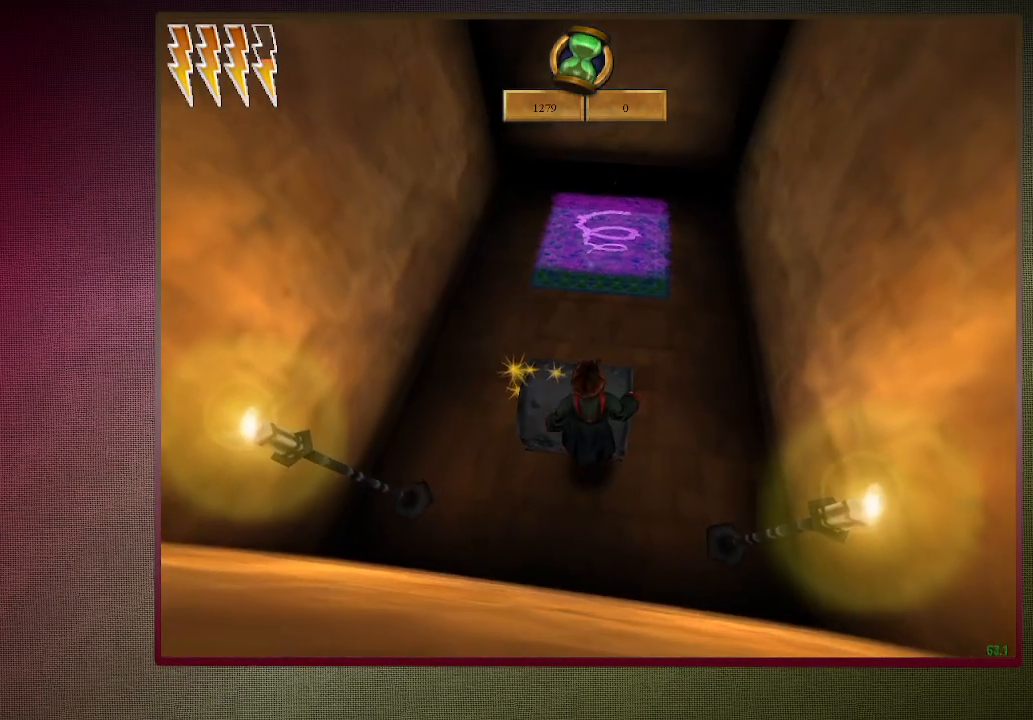
{"keys": ["shift", "space", "w"], "mouse": ["left", "right"], "events": [[283, "shift", "down"], [283, "w", "down"], [367, "mouse_left", "down"], [367, "mouse_right", "down"]]}
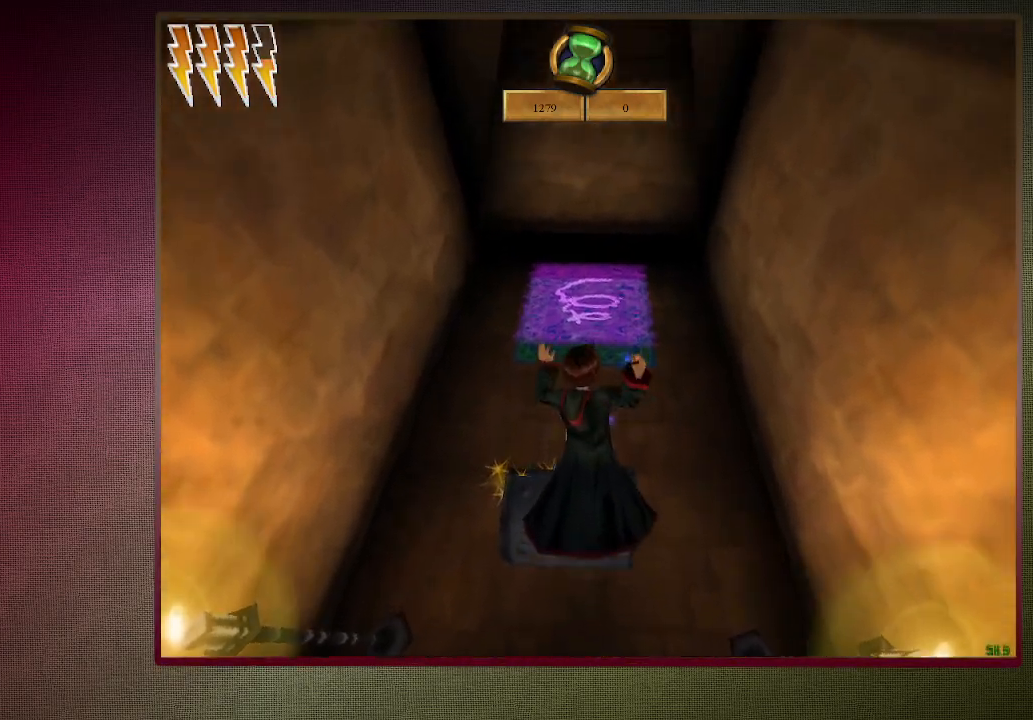
{"keys": ["space"], "mouse": ["left"], "events": [[17, "mouse_left", "up"], [17, "mouse_right", "up"], [100, "mouse_left", "down"], [200, "mouse_left", "up"], [283, "mouse_left", "down"], [383, "mouse_left", "up"], [433, "w", "up"], [467, "mouse_left", "down"], [467, "shift", "up"]]}